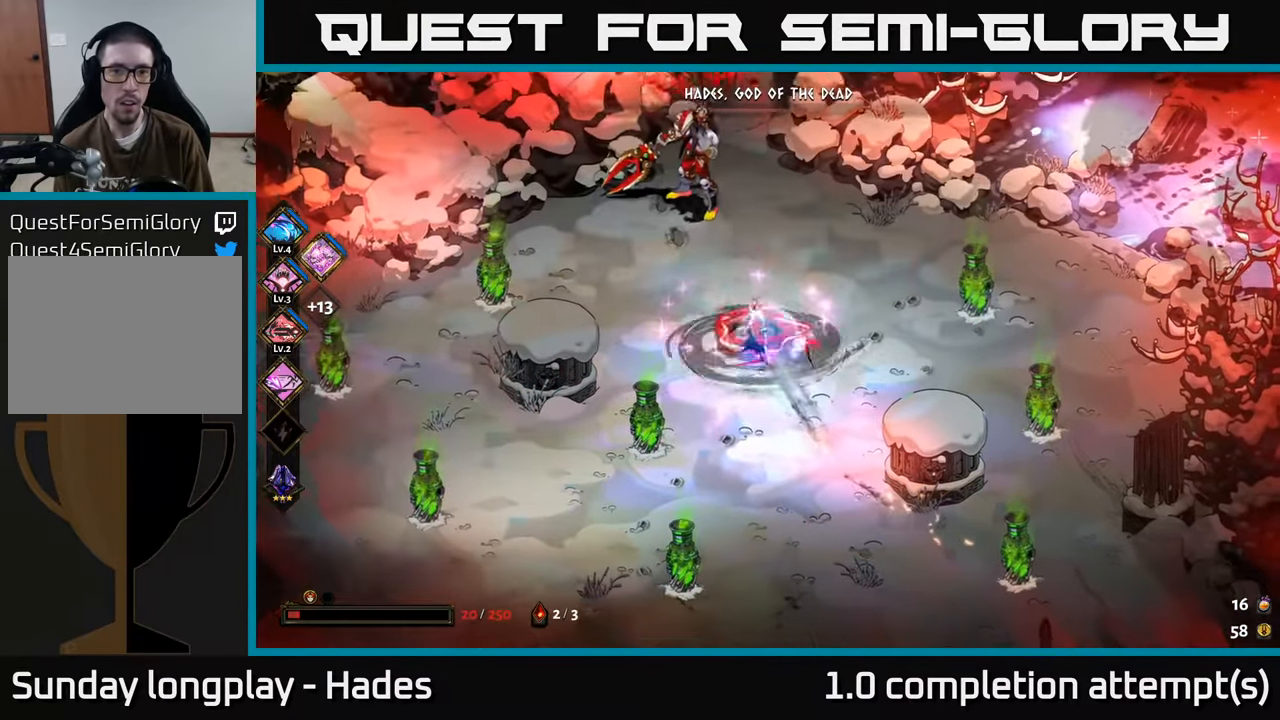
Gameplay with a controller (Xbox layout); each line is a JSON object with the inputs held at the frame after it. "events" lists button and stick changes between this image and that frame as [ms after this image, input, new state], when the widget could be followed in between. Not read: right_stick.
{"buttons": ["B"], "left_stick": "up-left", "events": [[33, "B", "down"], [100, "B", "up"], [183, "B", "down"], [250, "B", "up"], [317, "B", "down"], [383, "B", "up"], [467, "B", "down"]]}
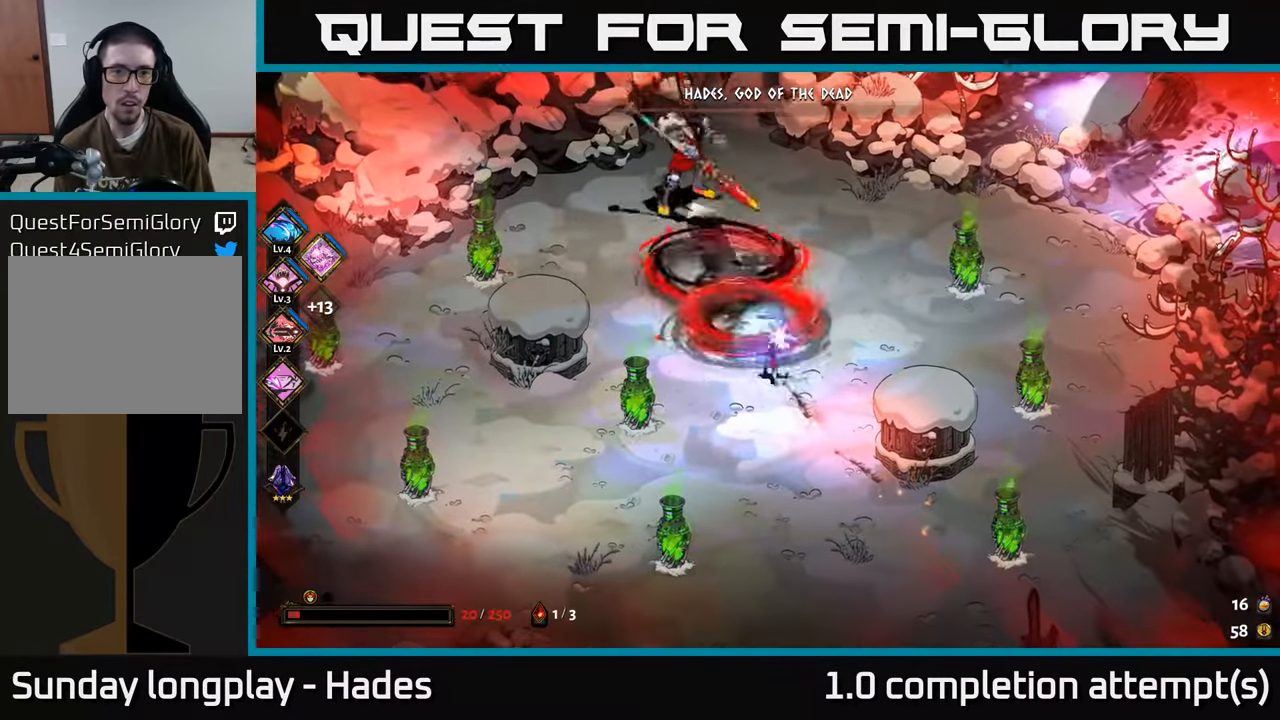
{"buttons": ["A"], "left_stick": "left", "events": [[33, "B", "up"], [83, "B", "down"], [183, "B", "up"], [183, "left_stick", "down-left"], [267, "A", "down"], [350, "A", "up"], [383, "left_stick", "left"], [417, "A", "down"]]}
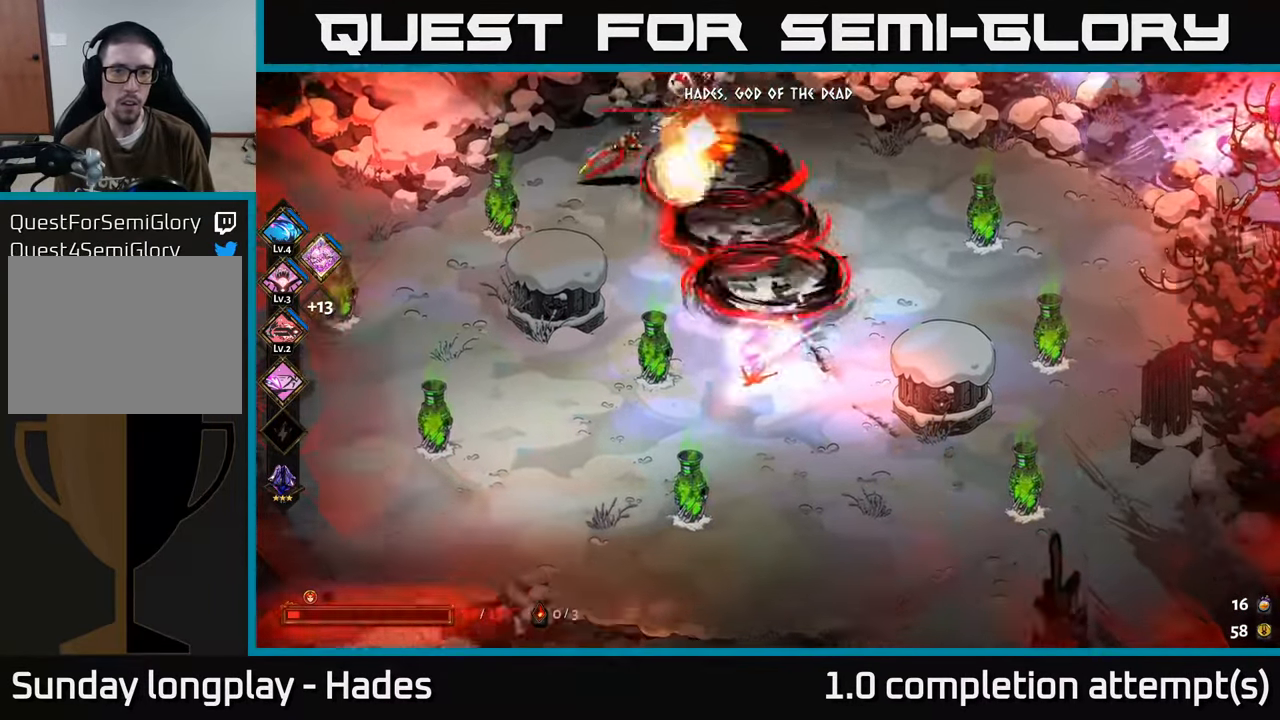
{"buttons": [], "left_stick": "up-left", "events": [[17, "A", "up"], [450, "left_stick", "up-left"]]}
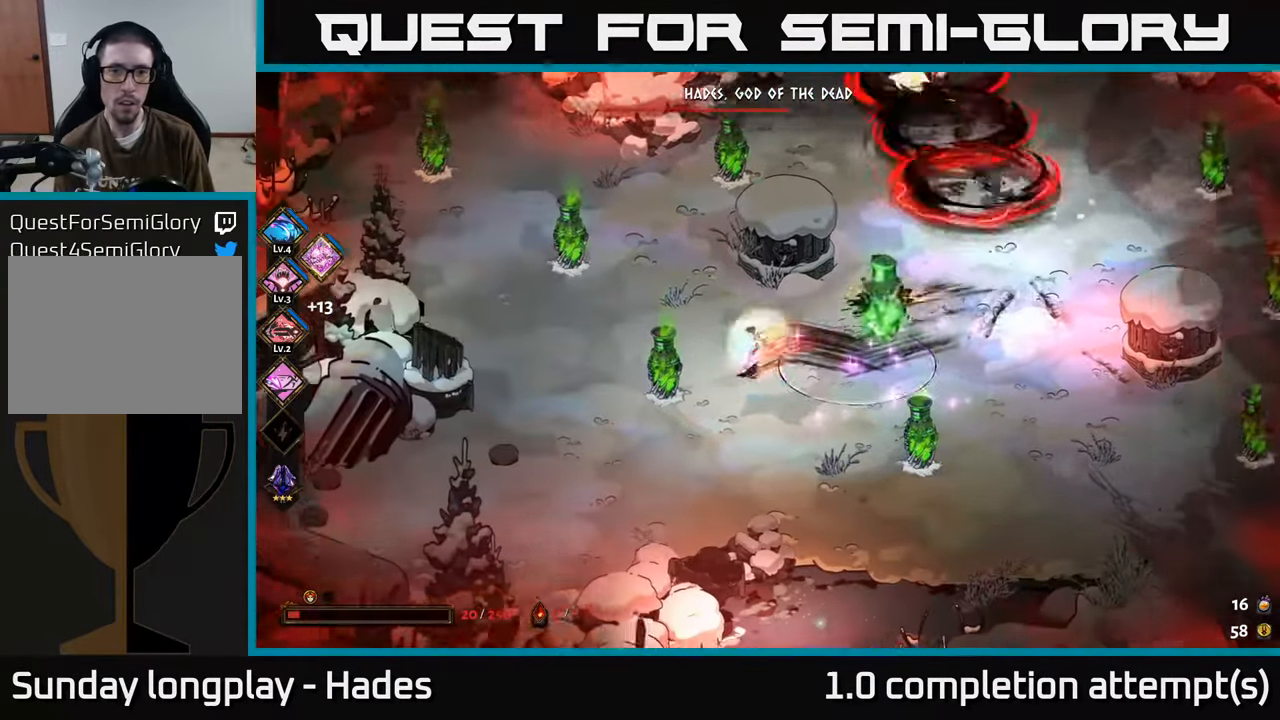
{"buttons": [], "left_stick": "center", "events": [[217, "left_stick", "center"]]}
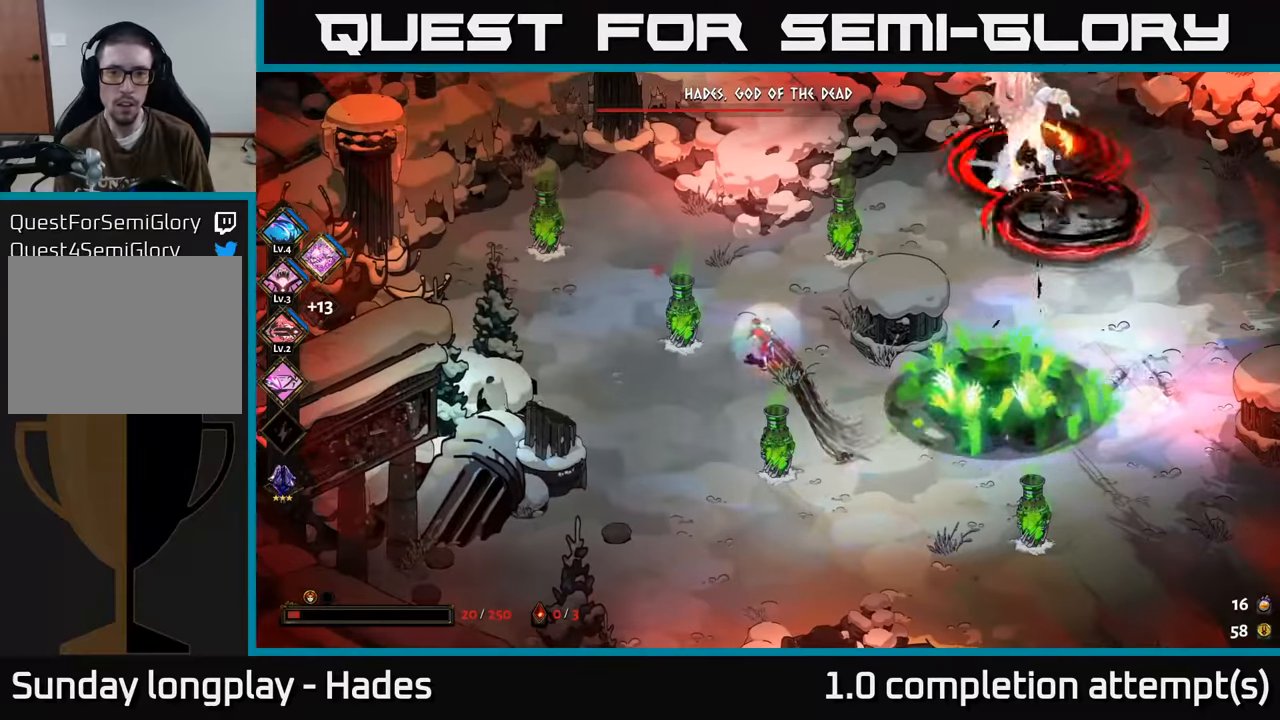
{"buttons": [], "left_stick": "center", "events": [[150, "left_stick", "down"], [317, "left_stick", "center"]]}
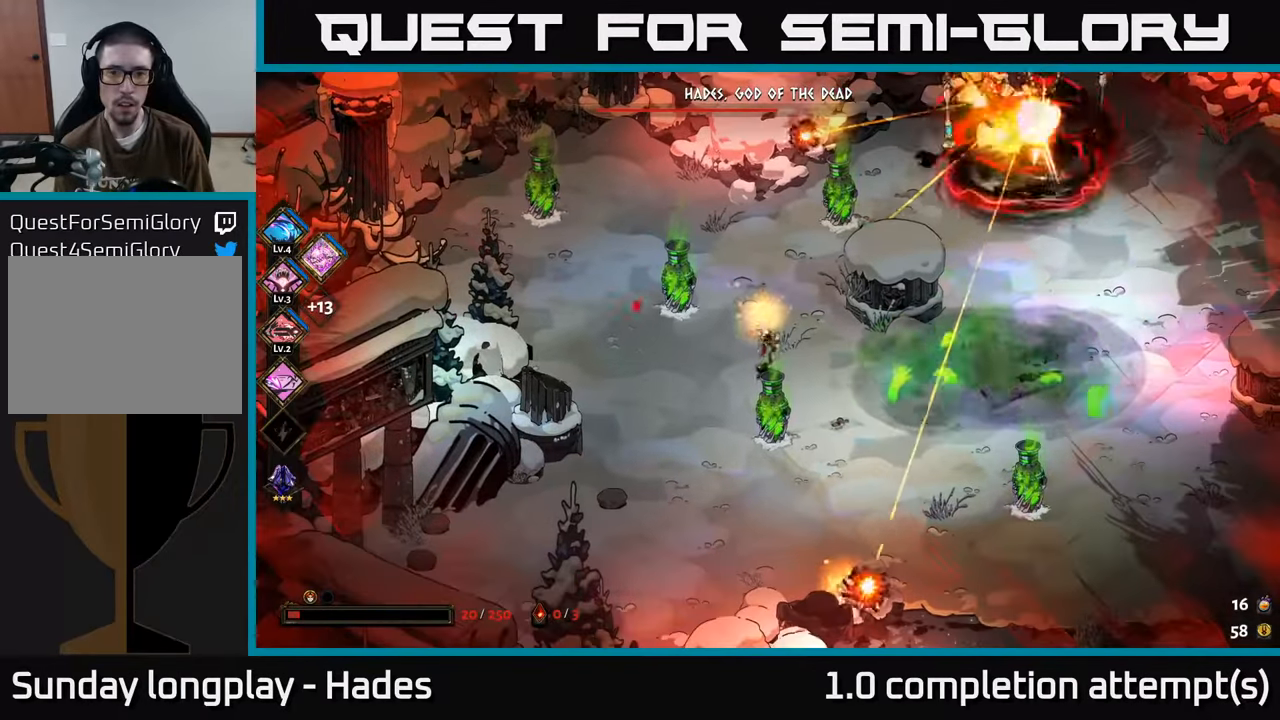
{"buttons": [], "left_stick": "center", "events": []}
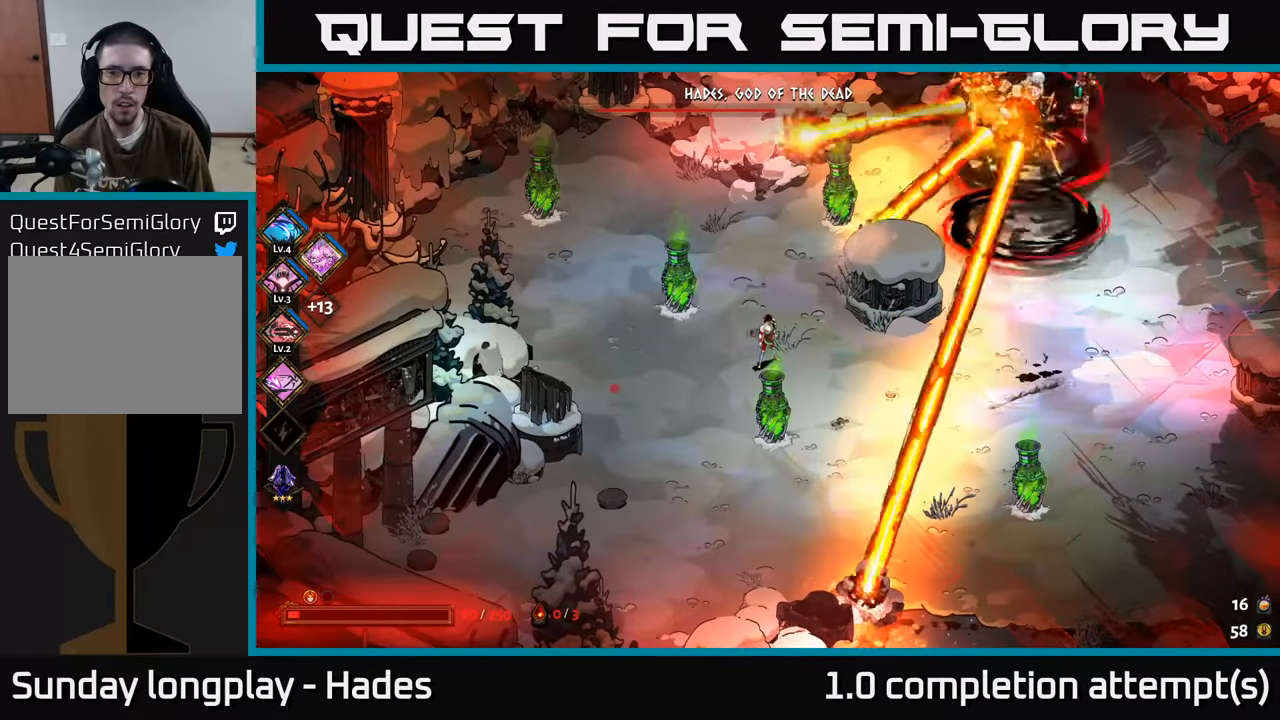
{"buttons": [], "left_stick": "center", "events": [[67, "left_stick", "right"], [217, "left_stick", "center"]]}
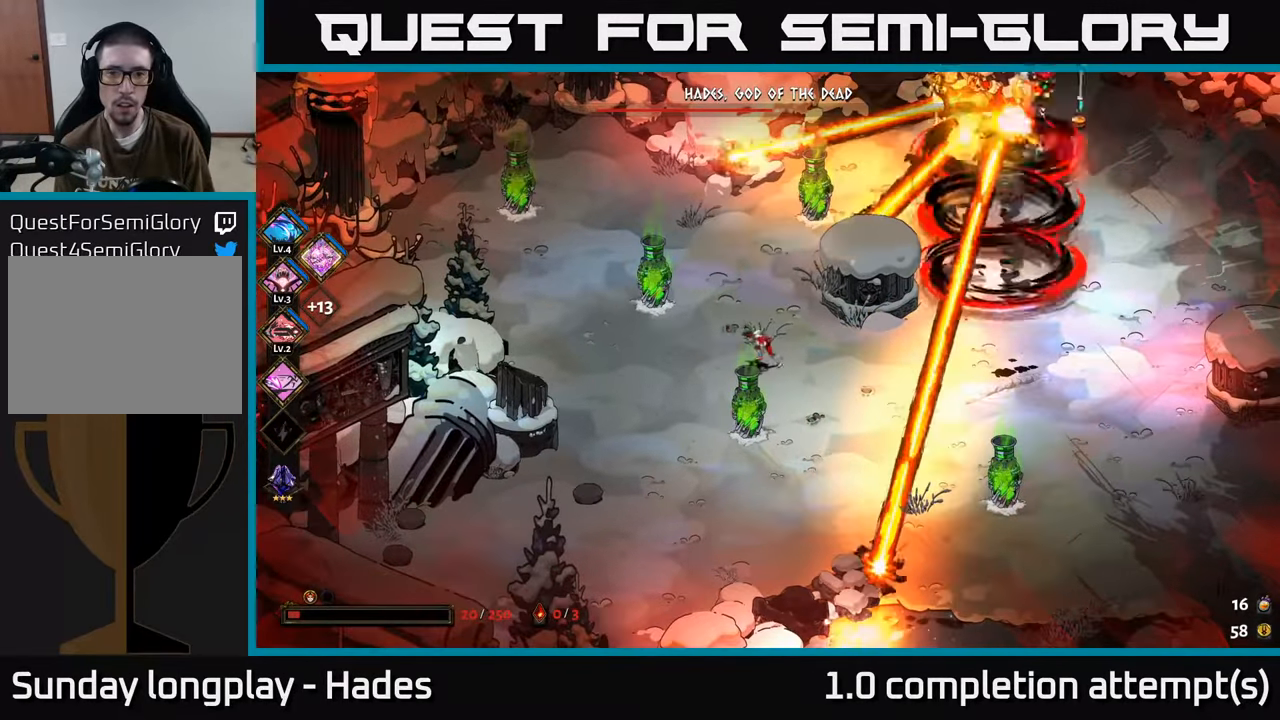
{"buttons": [], "left_stick": "center", "events": []}
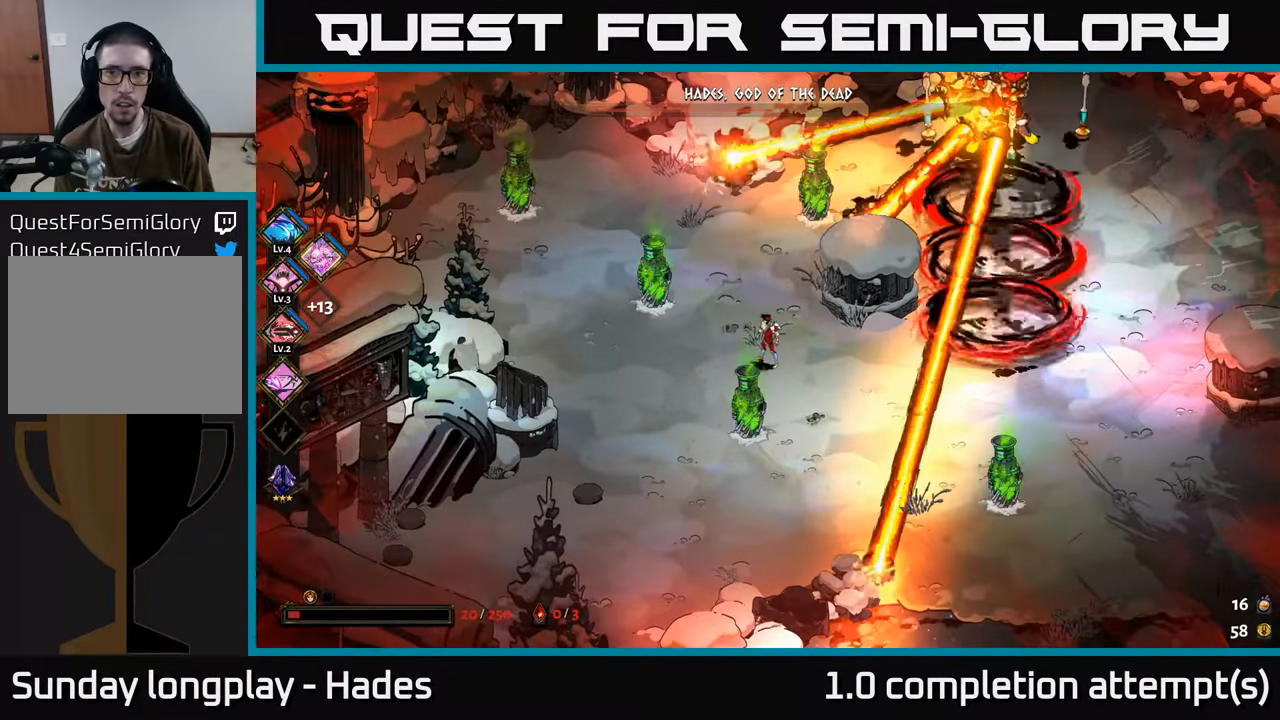
{"buttons": [], "left_stick": "right", "events": [[434, "left_stick", "right"]]}
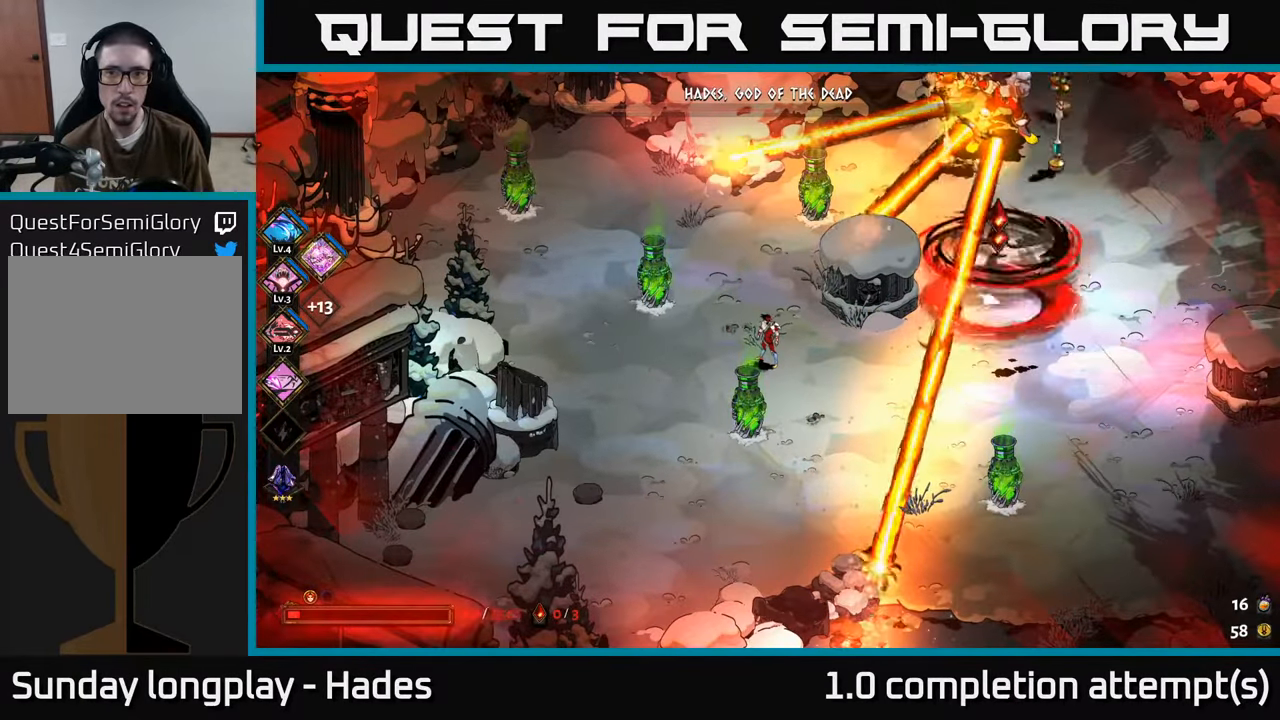
{"buttons": [], "left_stick": "up-right", "events": [[67, "left_stick", "center"], [317, "left_stick", "right"], [417, "left_stick", "up-right"]]}
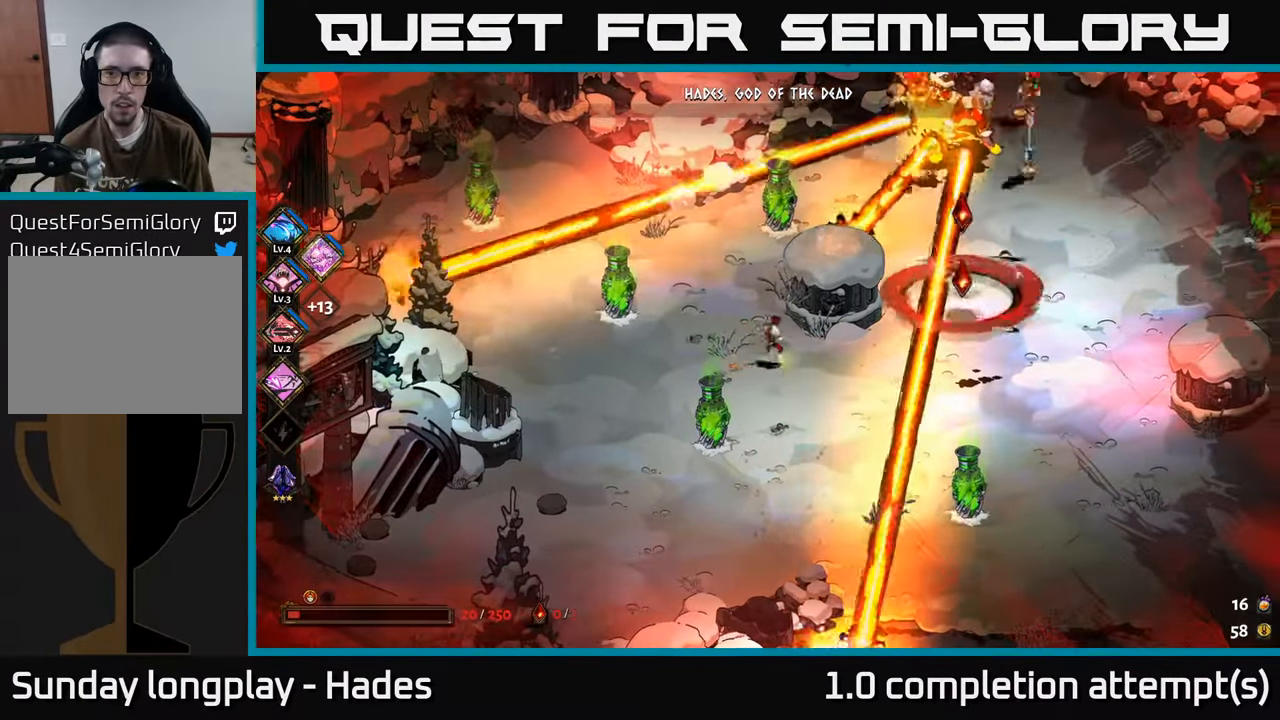
{"buttons": ["Y"], "left_stick": "up-right", "events": [[200, "A", "down"], [300, "A", "up"], [350, "A", "down"], [467, "A", "up"], [500, "Y", "down"]]}
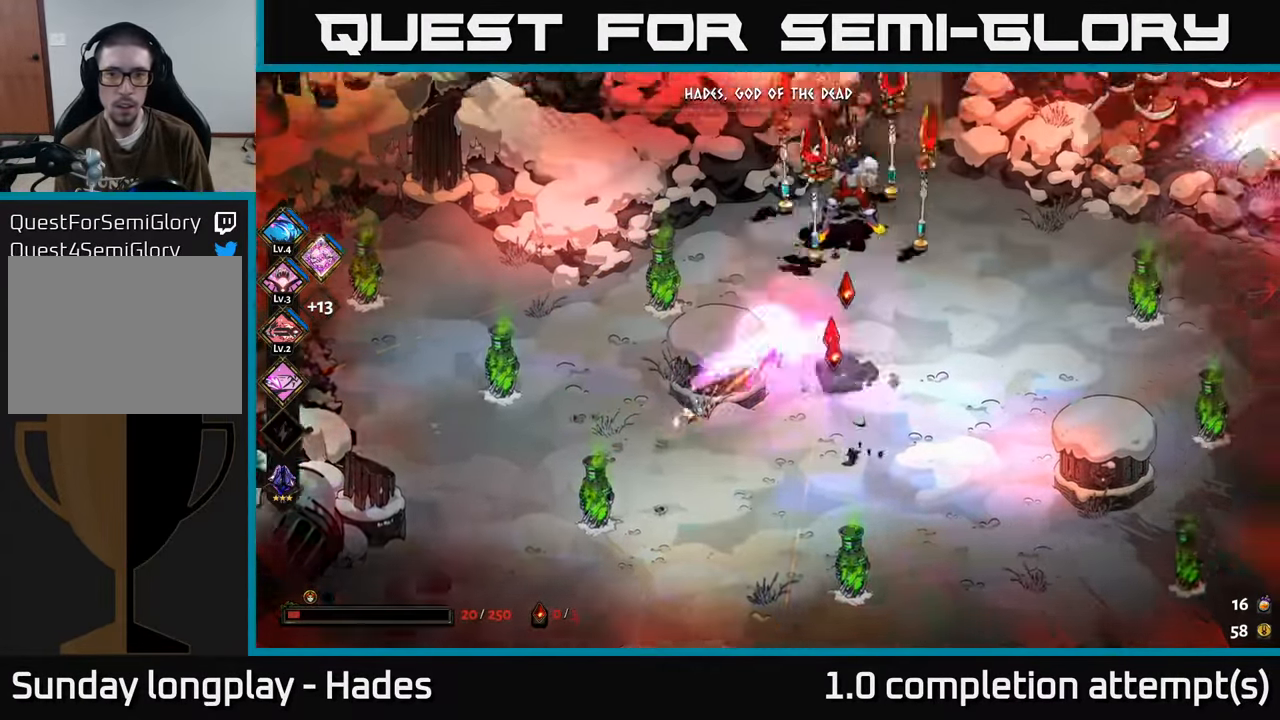
{"buttons": [], "left_stick": "up", "events": [[67, "left_stick", "up-left"], [100, "Y", "up"], [167, "left_stick", "up"]]}
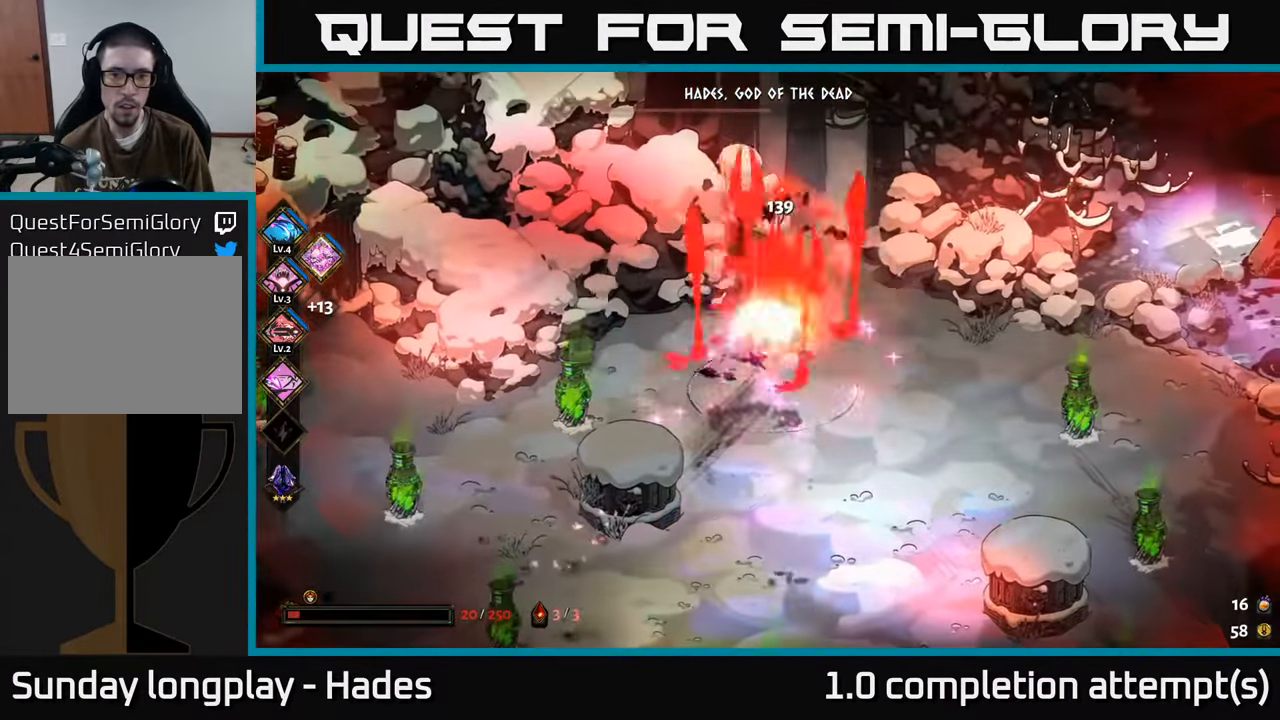
{"buttons": [], "left_stick": "up", "events": [[17, "B", "down"], [84, "B", "up"], [150, "B", "down"], [217, "B", "up"], [284, "B", "down"], [350, "B", "up"], [417, "B", "down"], [484, "B", "up"]]}
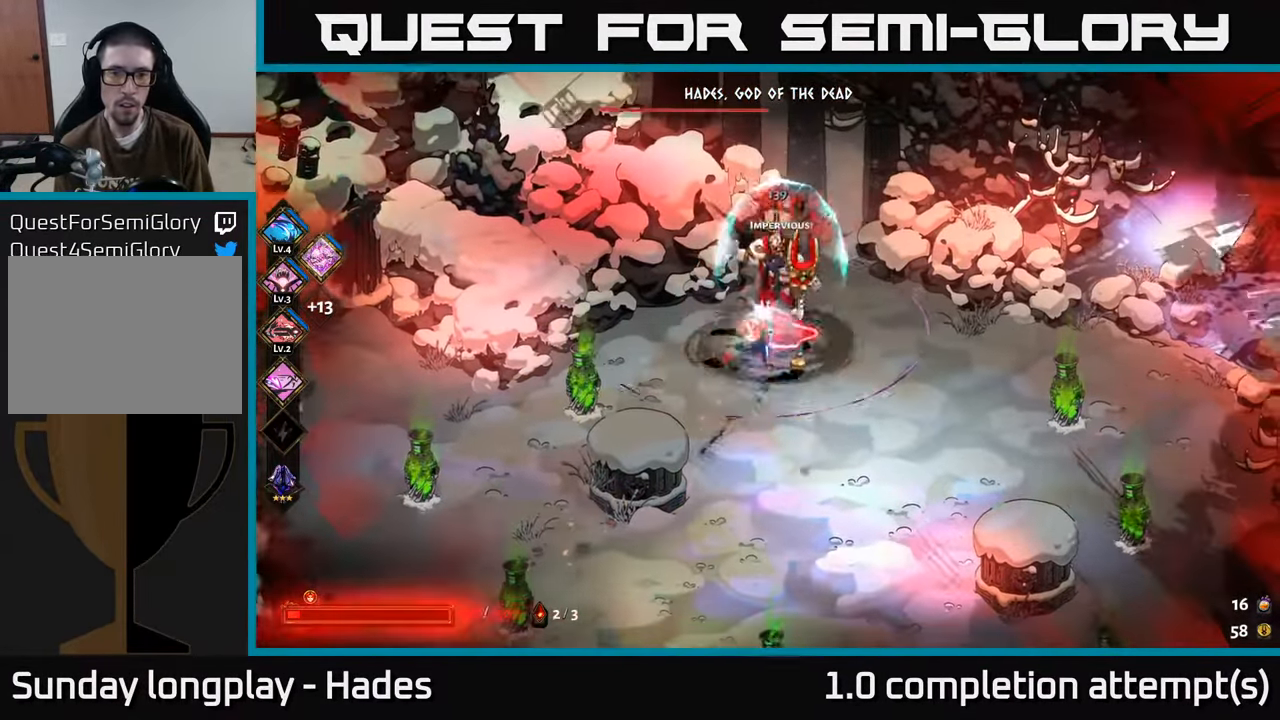
{"buttons": ["B"], "left_stick": "up", "events": [[50, "B", "down"], [134, "B", "up"], [200, "B", "down"], [267, "B", "up"], [350, "B", "down"], [400, "B", "up"], [483, "B", "down"]]}
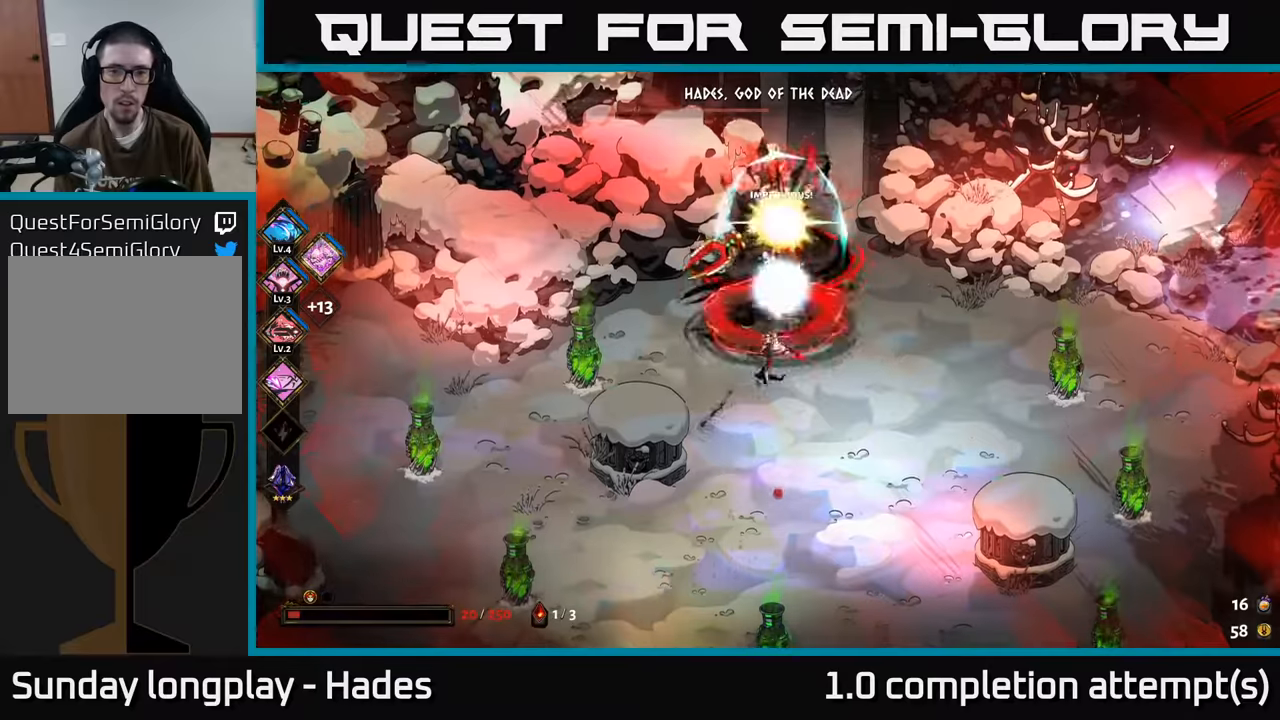
{"buttons": [], "left_stick": "up-right", "events": [[50, "B", "up"], [100, "B", "down"], [200, "B", "up"], [300, "Y", "down"], [366, "Y", "up"], [450, "left_stick", "up-right"]]}
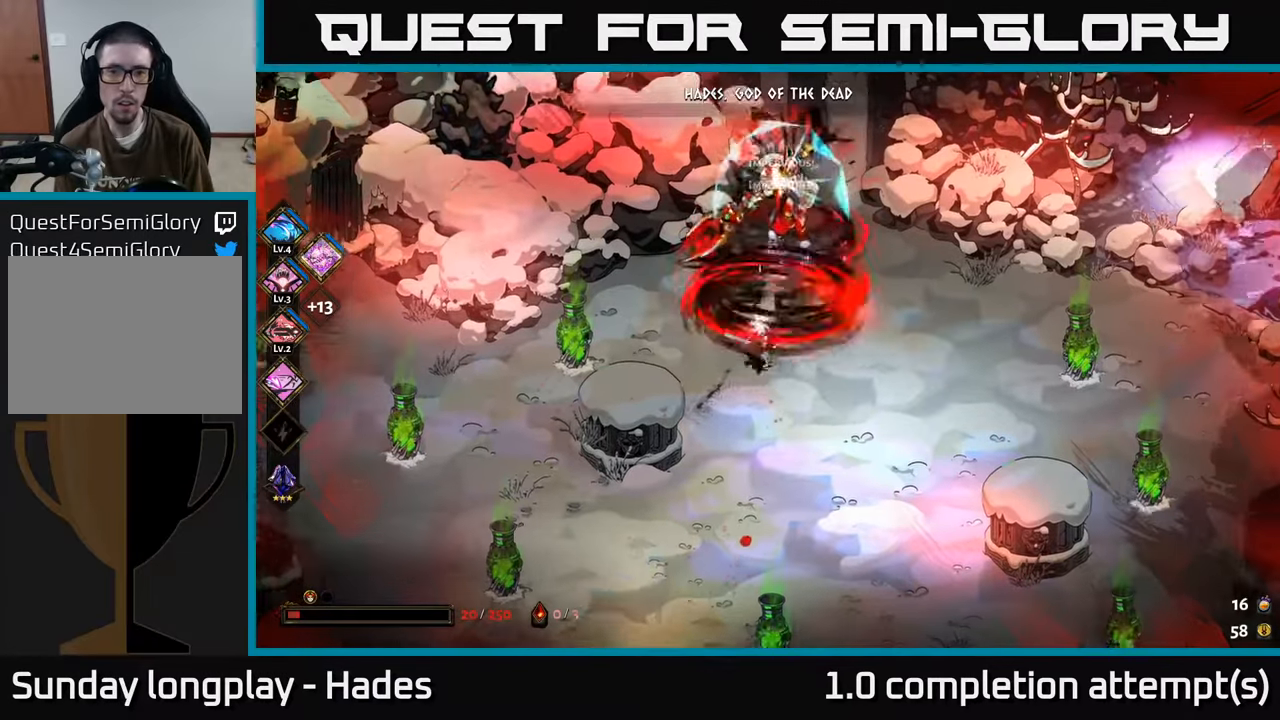
{"buttons": ["A"], "left_stick": "down", "events": [[100, "left_stick", "up"], [316, "left_stick", "center"], [366, "left_stick", "down"], [466, "A", "down"]]}
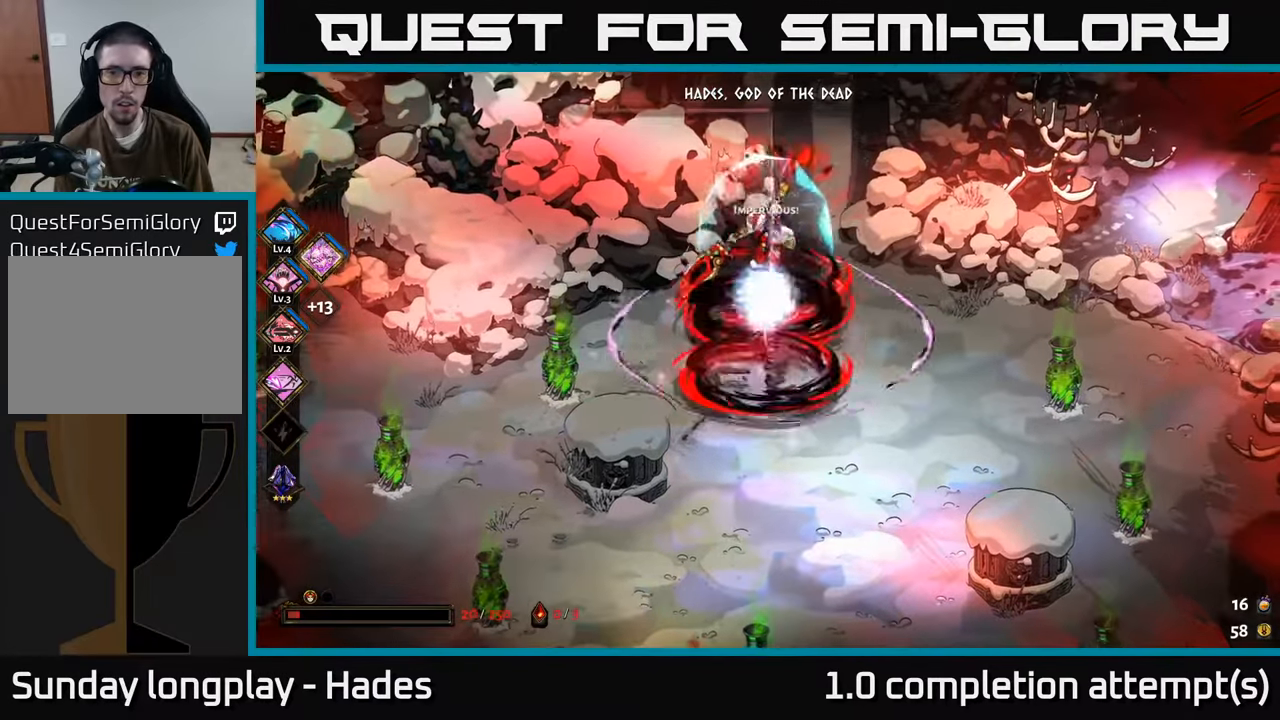
{"buttons": [], "left_stick": "left", "events": [[83, "A", "up"], [200, "left_stick", "down-left"], [316, "left_stick", "left"]]}
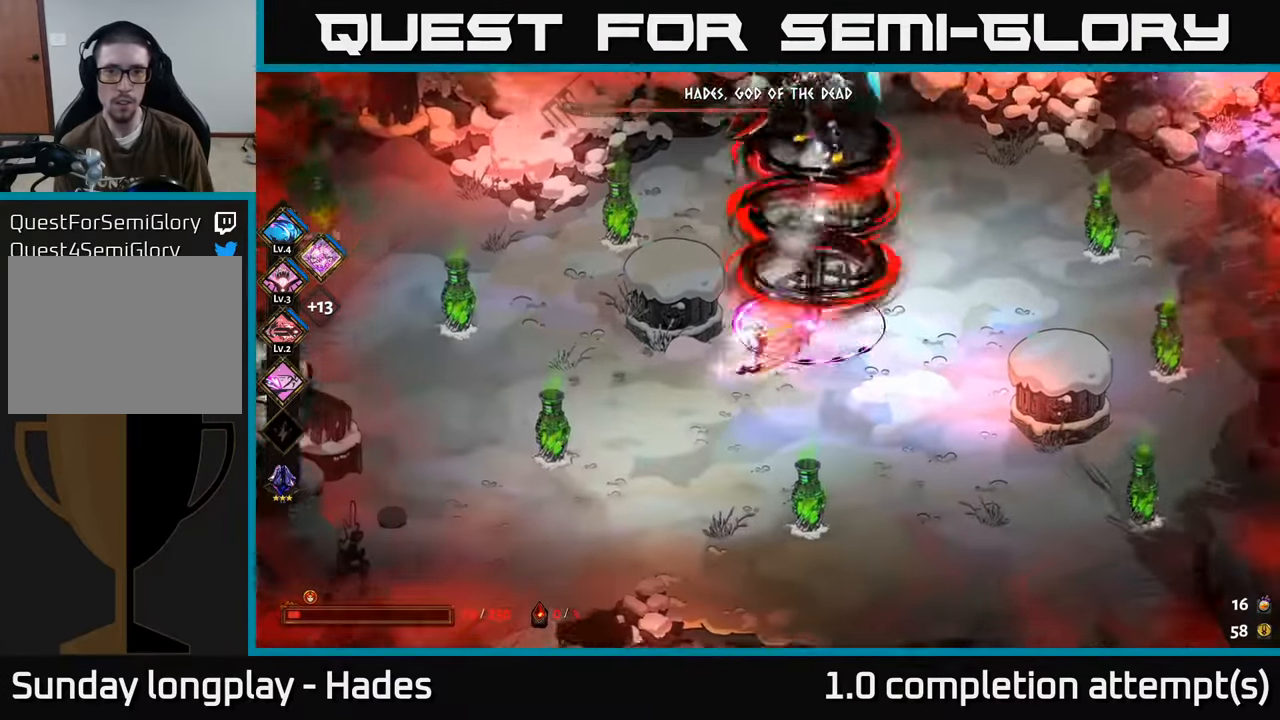
{"buttons": [], "left_stick": "down-right", "events": [[116, "left_stick", "up"], [166, "left_stick", "up-right"], [400, "left_stick", "down-right"]]}
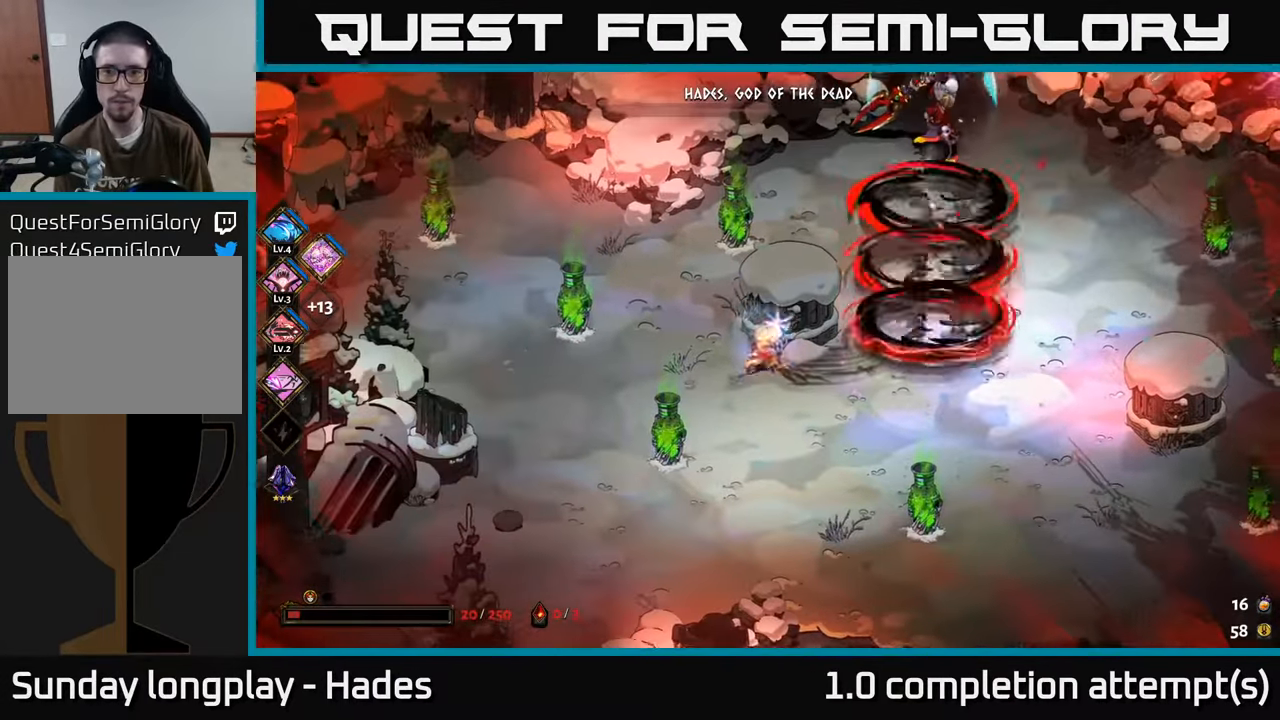
{"buttons": [], "left_stick": "right", "events": [[116, "left_stick", "right"]]}
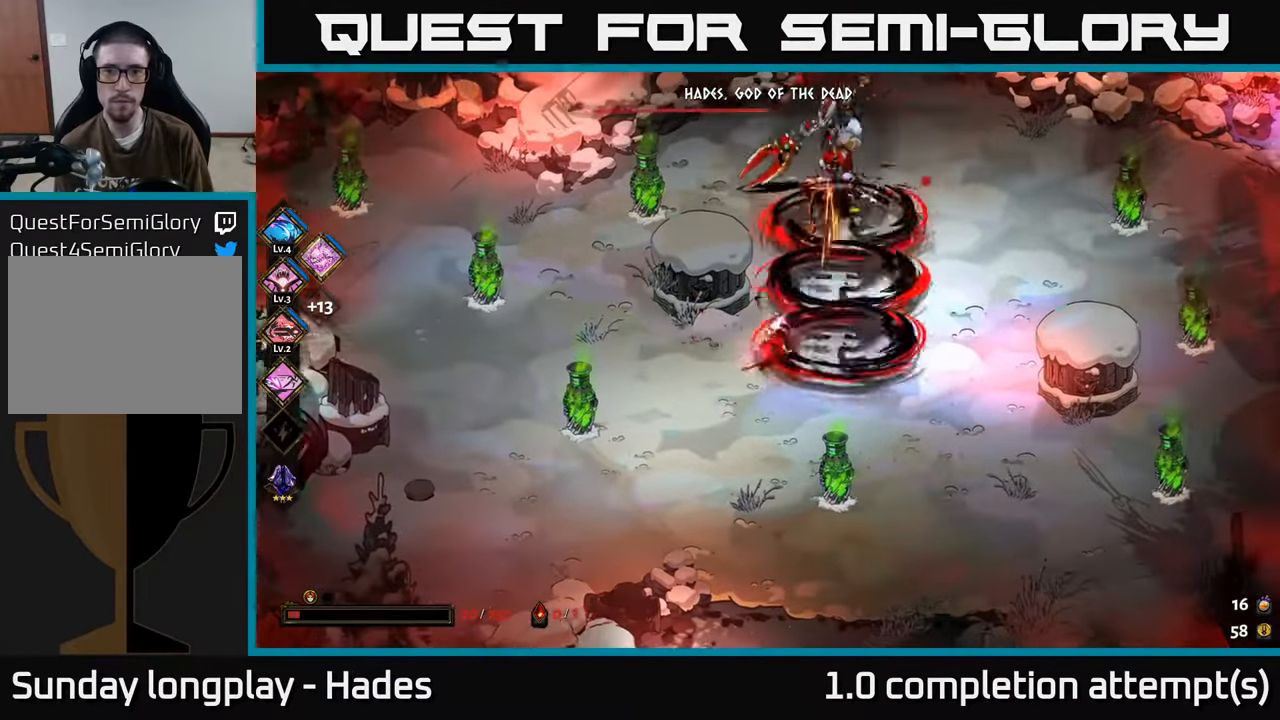
{"buttons": [], "left_stick": "down-right", "events": [[283, "left_stick", "down-right"], [366, "A", "down"], [450, "A", "up"]]}
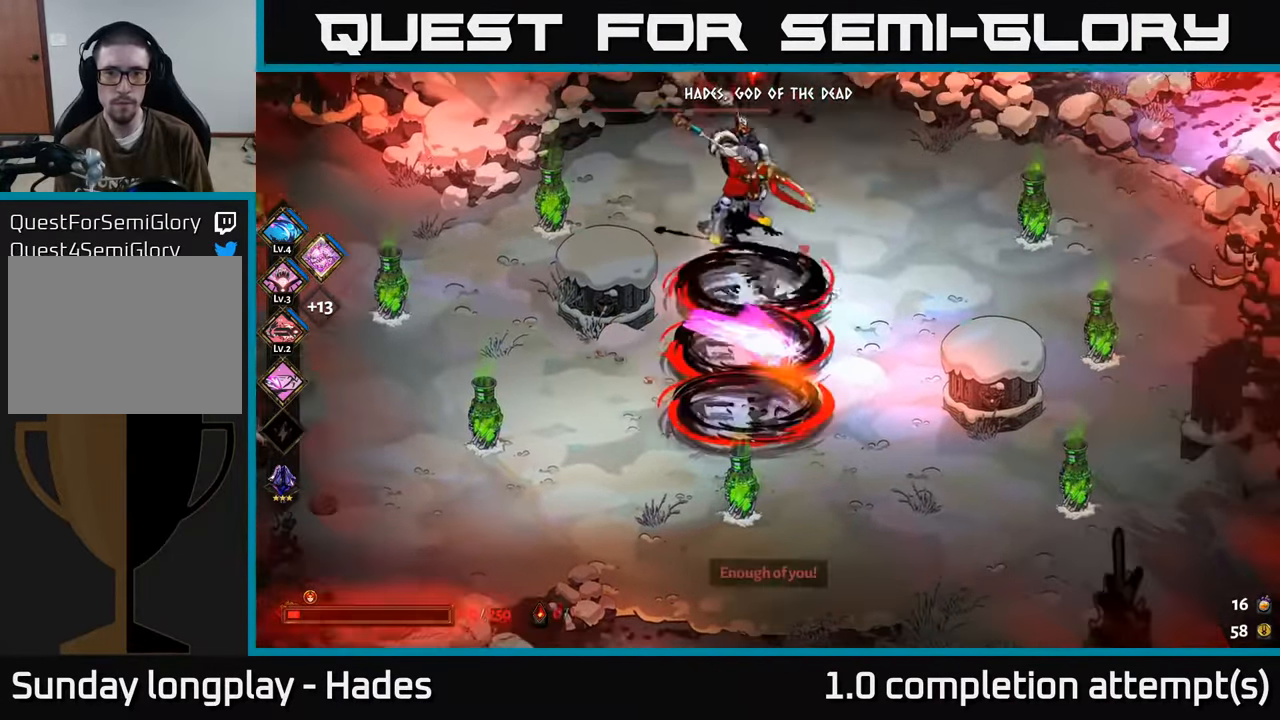
{"buttons": [], "left_stick": "down", "events": [[433, "left_stick", "down"]]}
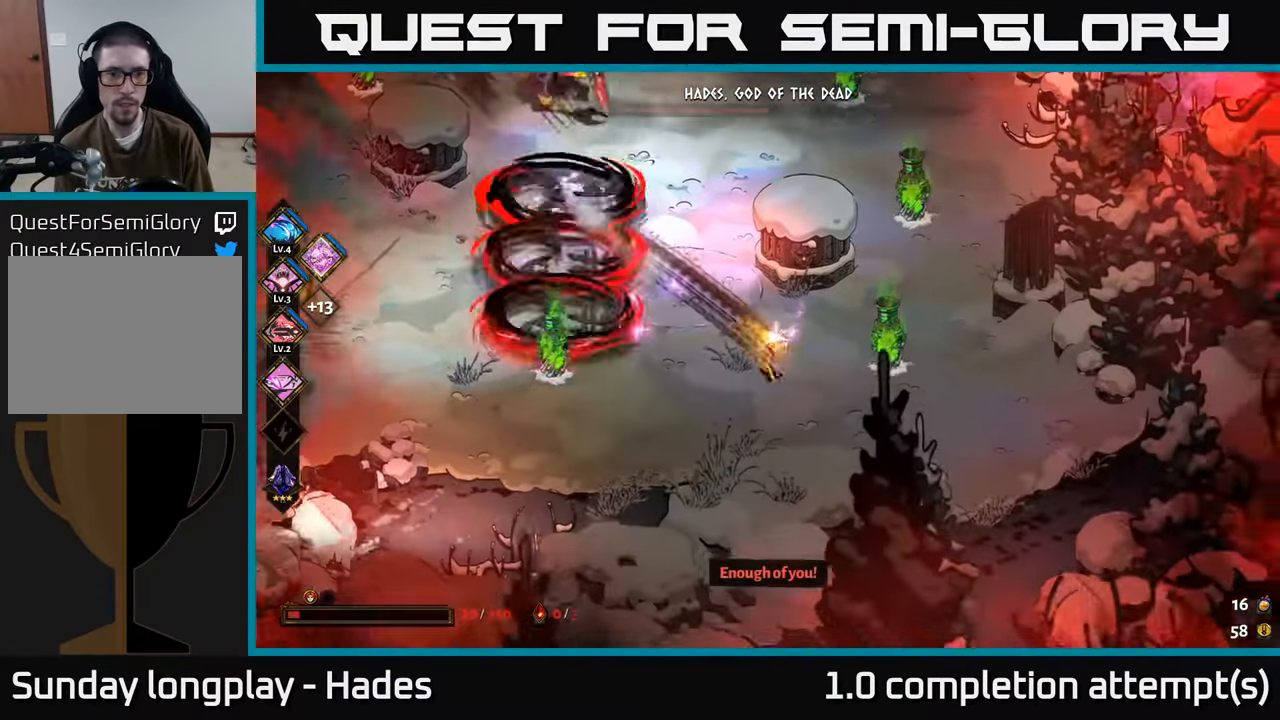
{"buttons": [], "left_stick": "center", "events": [[216, "left_stick", "center"]]}
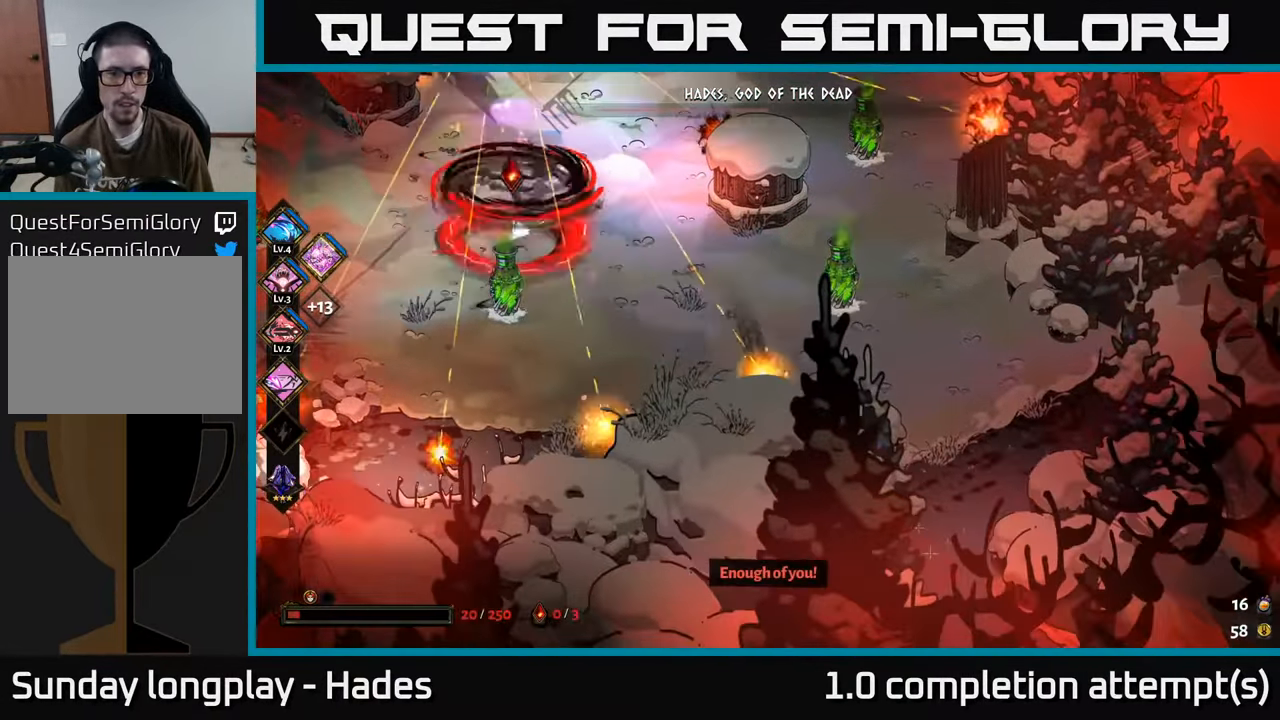
{"buttons": [], "left_stick": "right", "events": [[383, "left_stick", "right"], [400, "A", "down"], [483, "A", "up"]]}
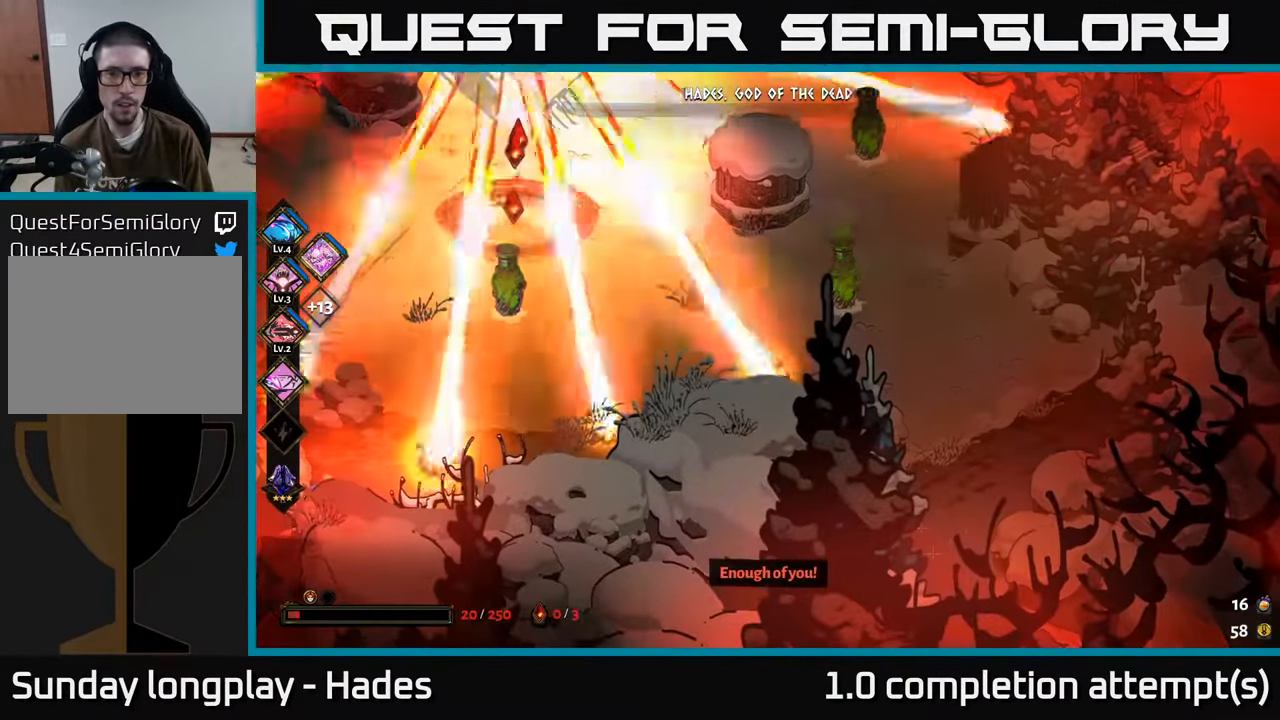
{"buttons": [], "left_stick": "up-right", "events": [[33, "left_stick", "up-right"], [50, "A", "down"], [133, "A", "up"]]}
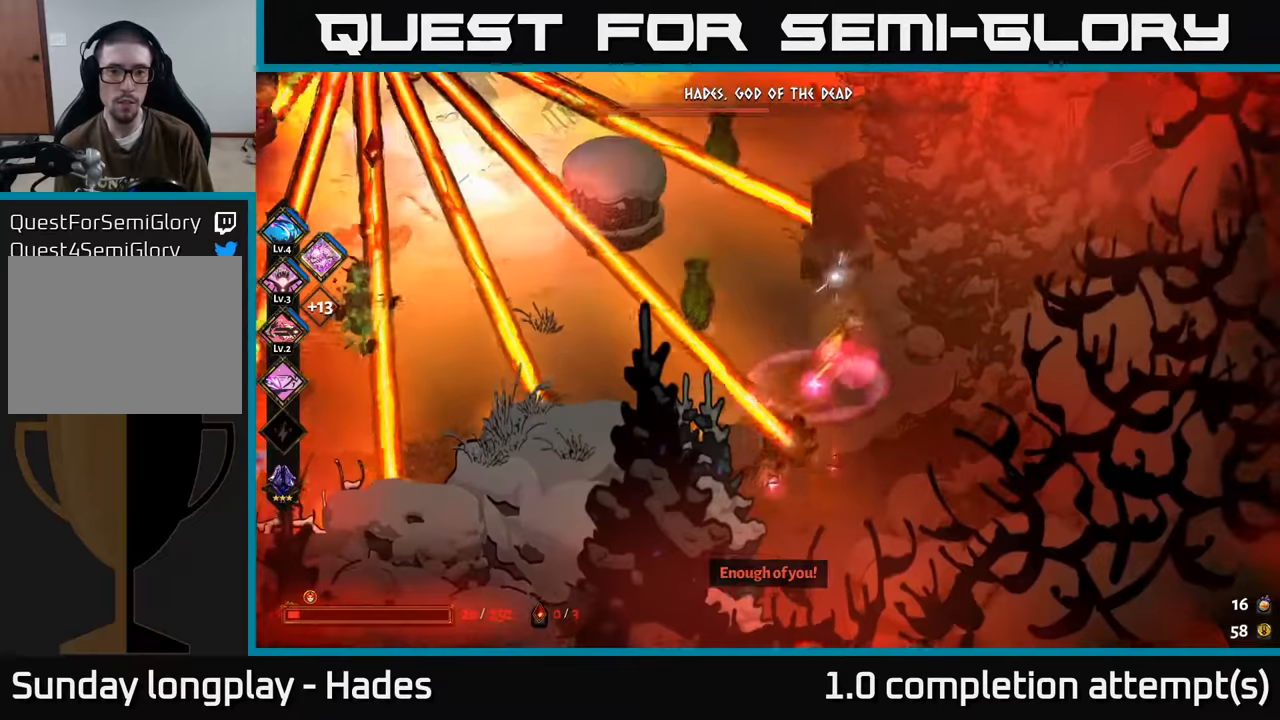
{"buttons": [], "left_stick": "center", "events": [[67, "left_stick", "center"]]}
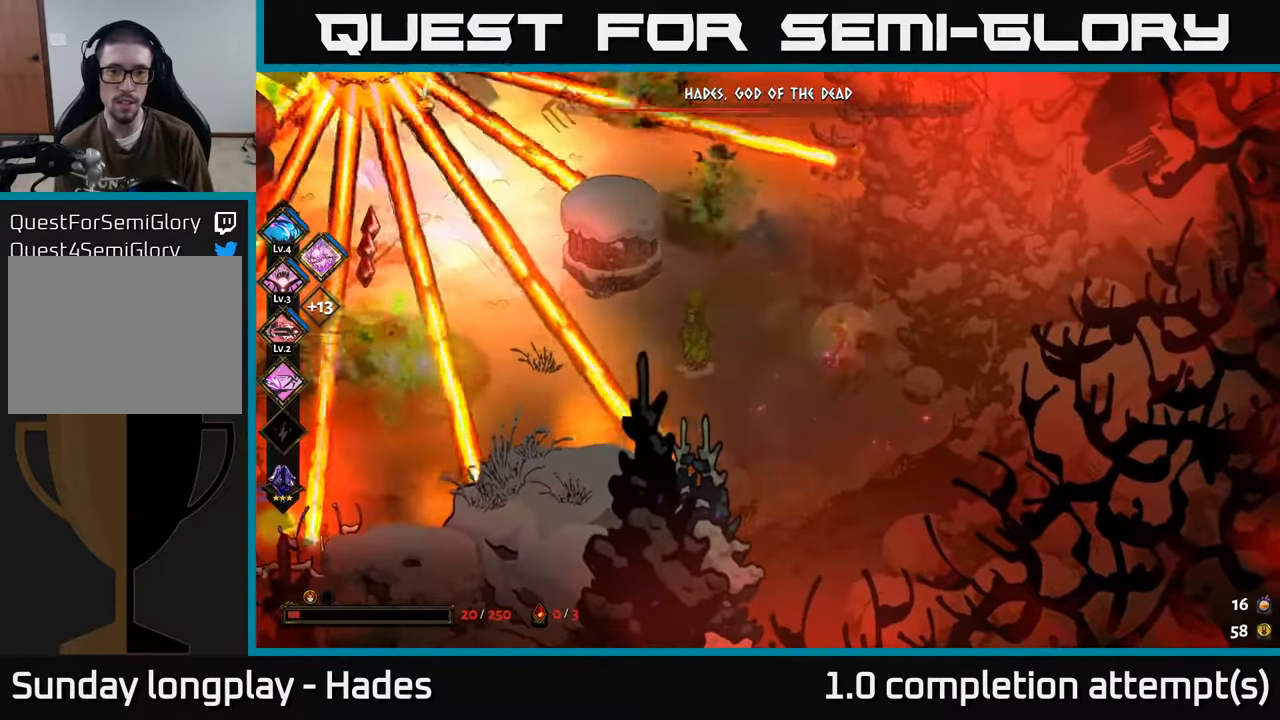
{"buttons": [], "left_stick": "center", "events": [[83, "left_stick", "down-left"], [233, "left_stick", "center"]]}
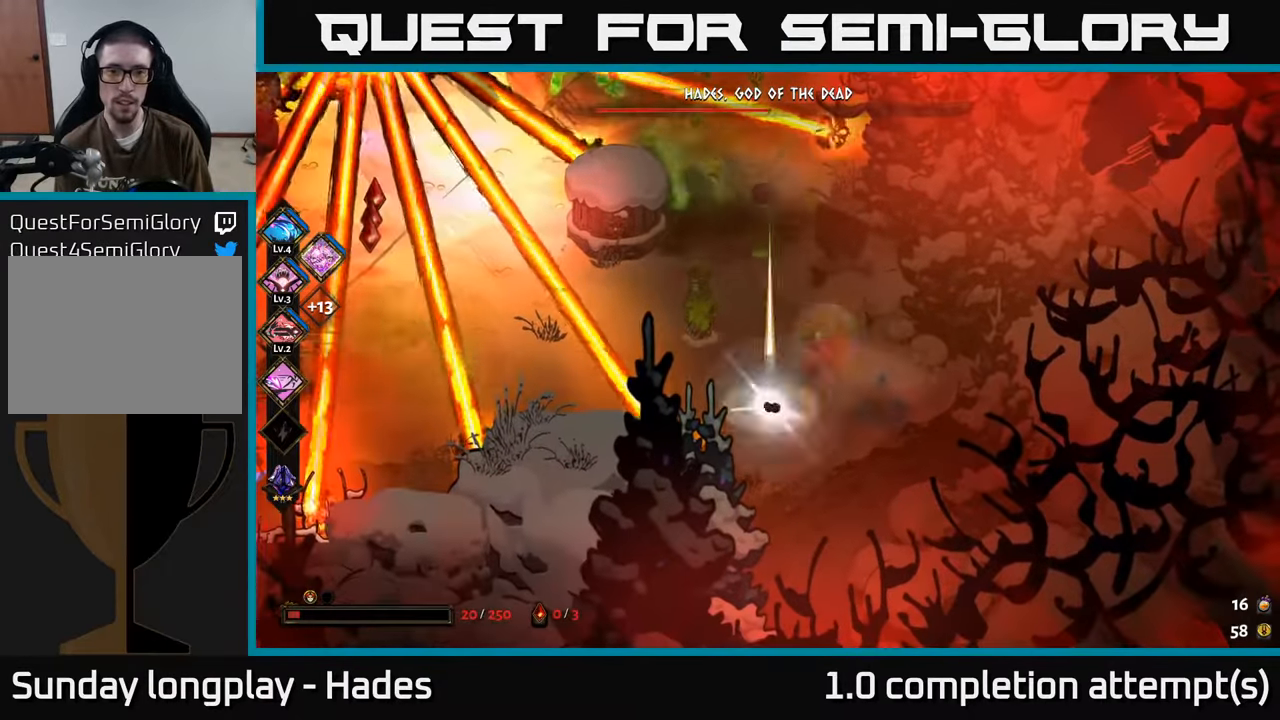
{"buttons": [], "left_stick": "center", "events": []}
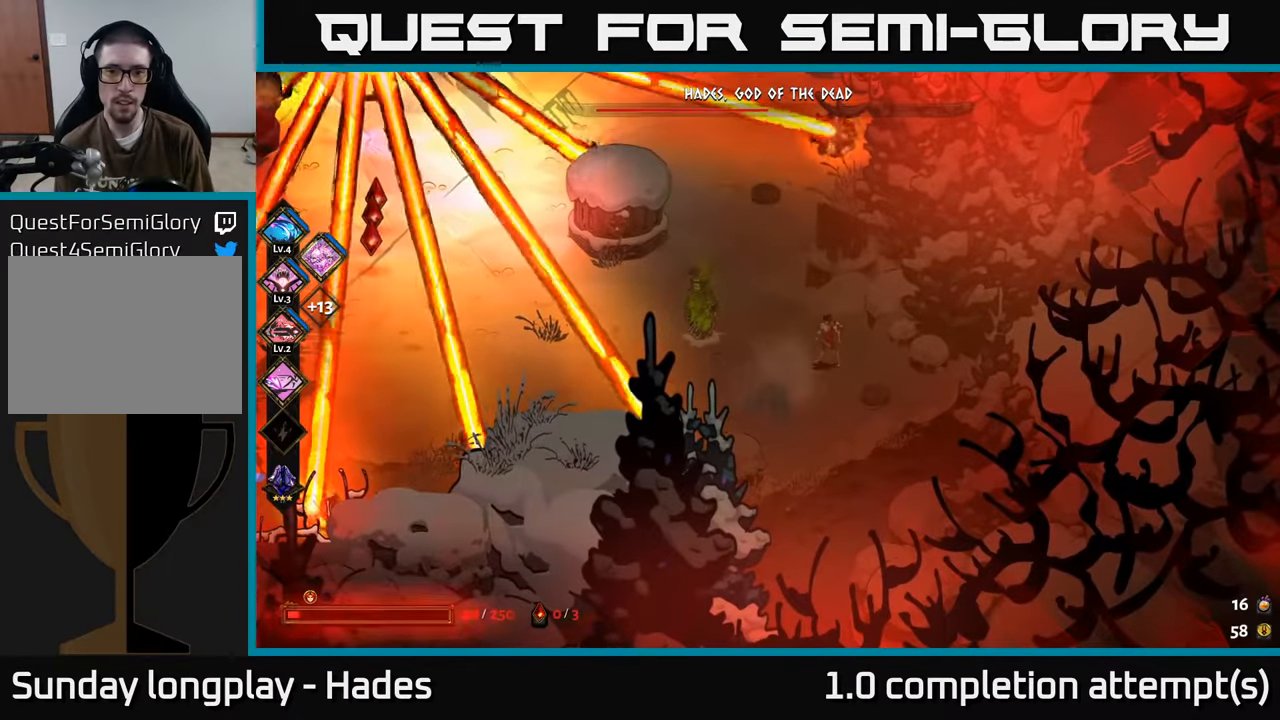
{"buttons": [], "left_stick": "center", "events": []}
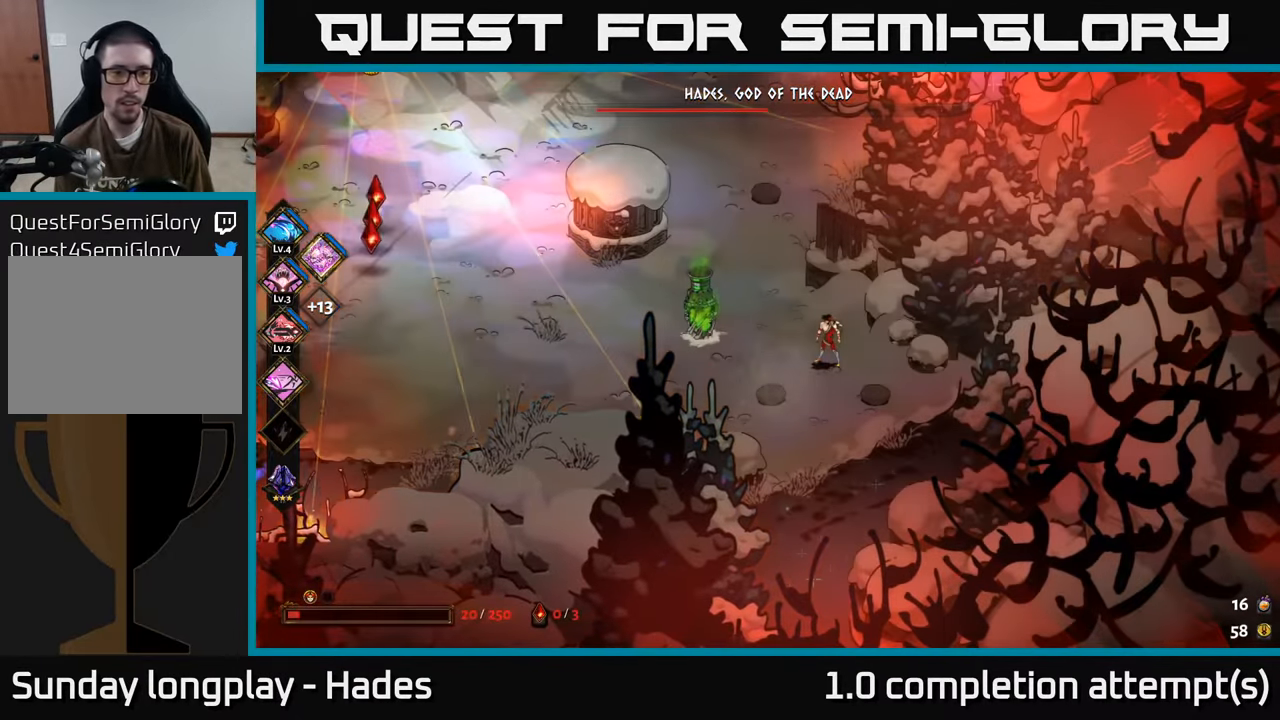
{"buttons": ["A"], "left_stick": "left", "events": [[17, "left_stick", "left"], [133, "A", "down"], [267, "A", "up"], [400, "A", "down"]]}
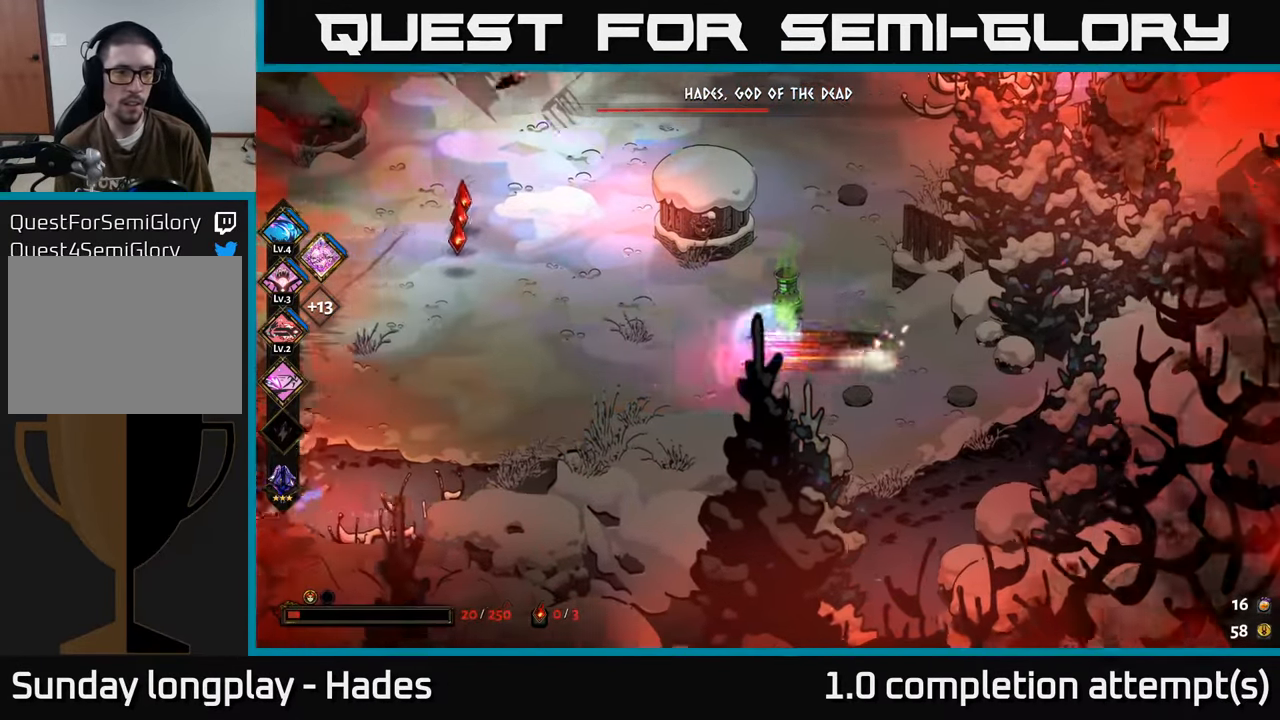
{"buttons": ["A"], "left_stick": "up-left", "events": [[67, "left_stick", "up-left"], [100, "A", "up"], [500, "A", "down"]]}